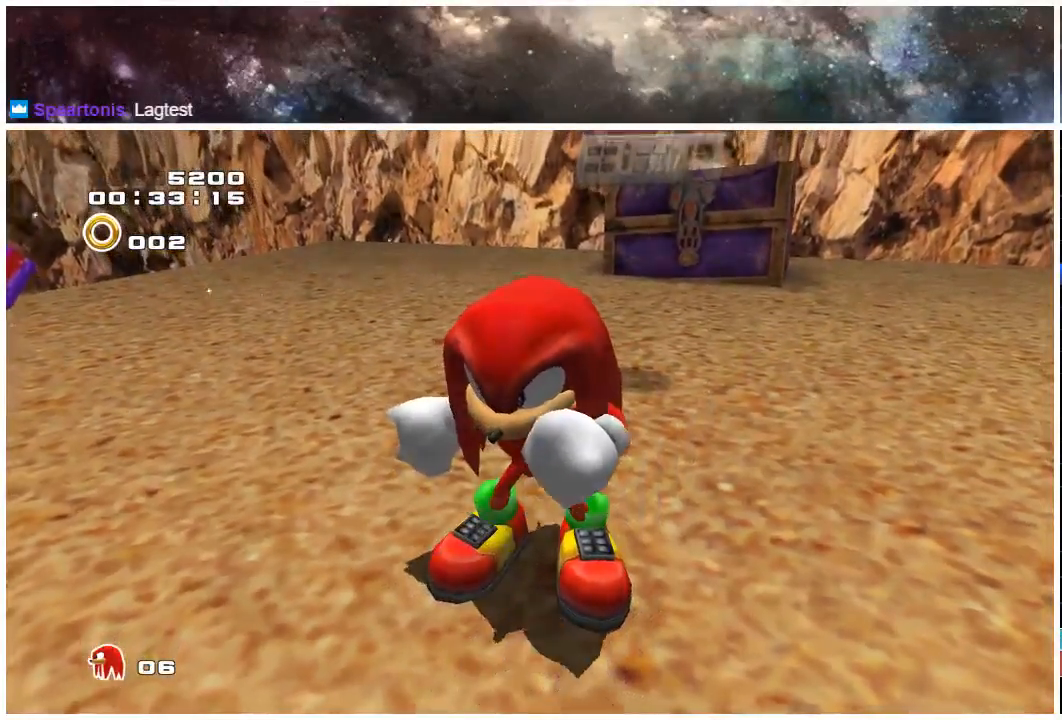
Gameplay with a controller (Xbox layout); each line is a JSON object with the inputs held at the frame after it. "events" lists button and stick changes between this image and that frame as [ms after this image, input, new state], when the widget could be followed in between. Not read: L1 L2 R1 R2.
{"buttons": [], "left_stick": "center", "right_stick": "center", "events": [[67, "START", "down"], [133, "START", "up"], [233, "START", "down"], [300, "START", "up"], [433, "START", "down"], [467, "START", "up"]]}
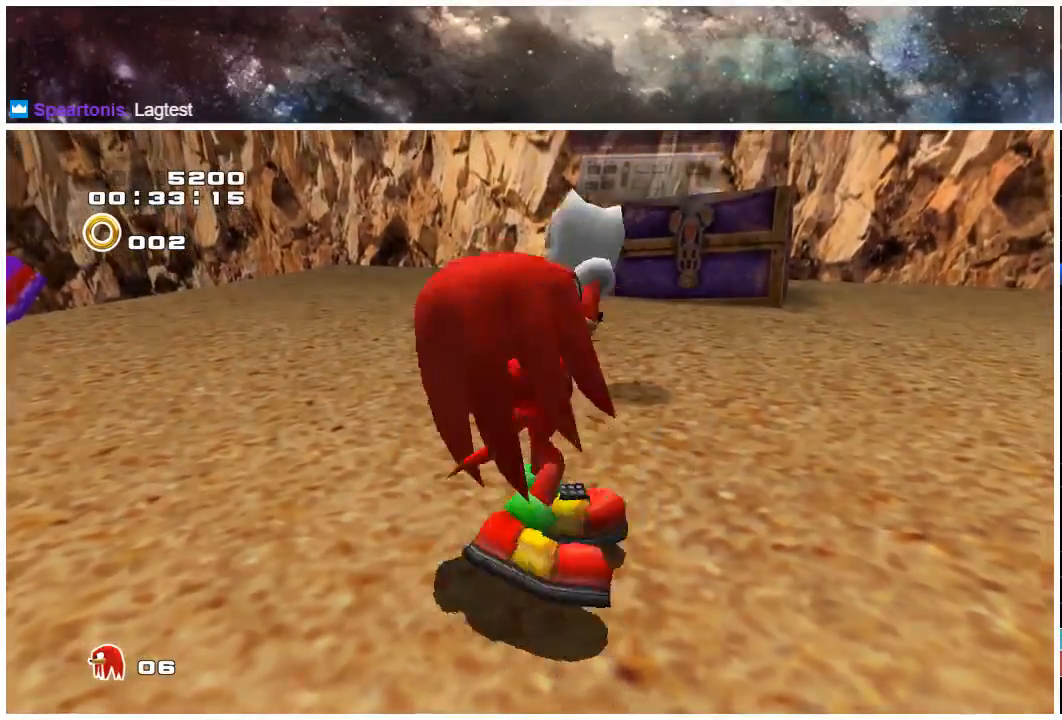
{"buttons": [], "left_stick": "center", "right_stick": "center", "events": [[67, "START", "down"], [133, "START", "up"], [200, "START", "down"], [300, "START", "up"], [367, "START", "down"], [433, "START", "up"]]}
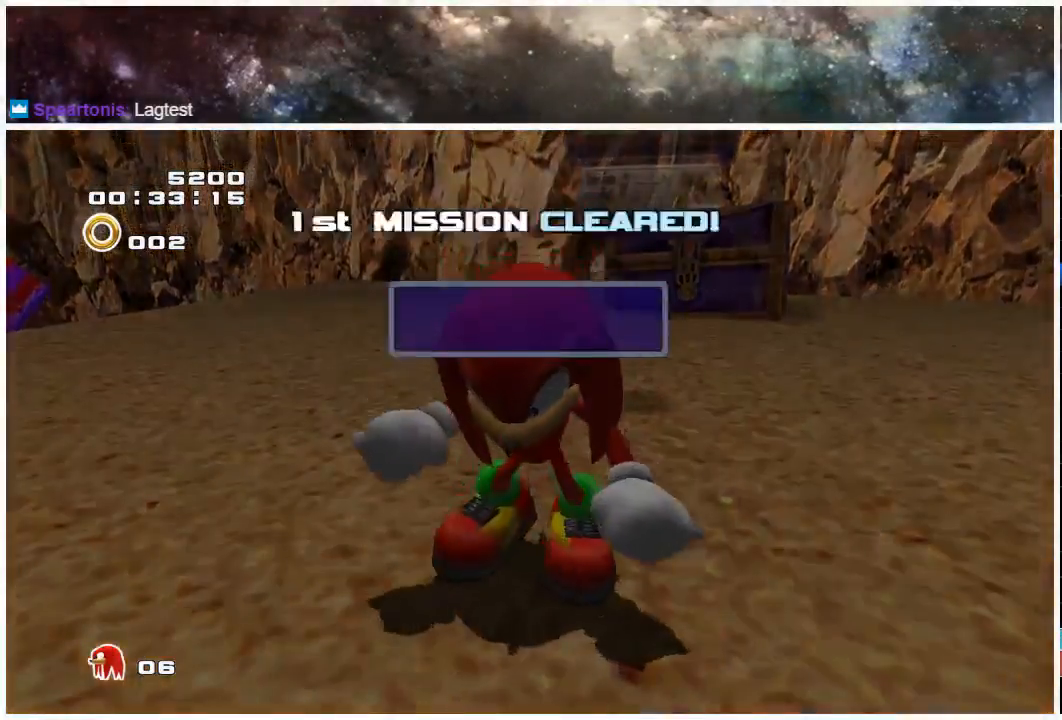
{"buttons": ["START"], "left_stick": "center", "right_stick": "center", "events": [[17, "START", "down"], [83, "START", "up"], [217, "START", "down"], [250, "START", "up"], [350, "START", "down"], [417, "START", "up"], [483, "START", "down"]]}
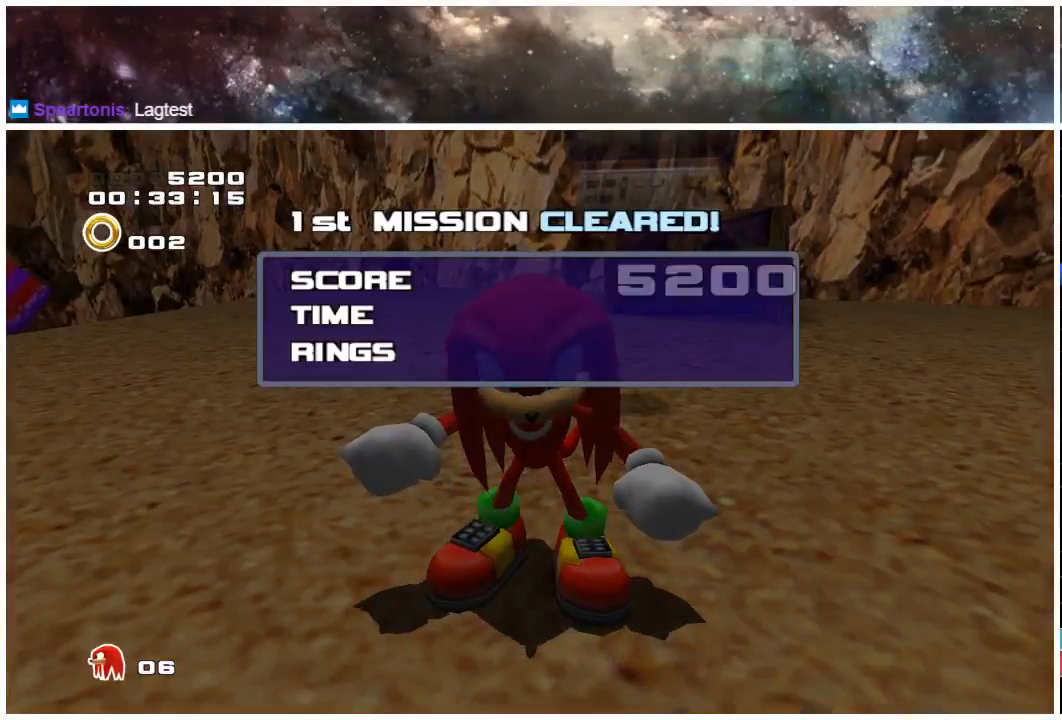
{"buttons": [], "left_stick": "center", "right_stick": "center", "events": [[50, "START", "up"], [117, "START", "down"], [150, "START", "up"], [217, "START", "down"], [283, "START", "up"], [350, "START", "down"], [417, "START", "up"]]}
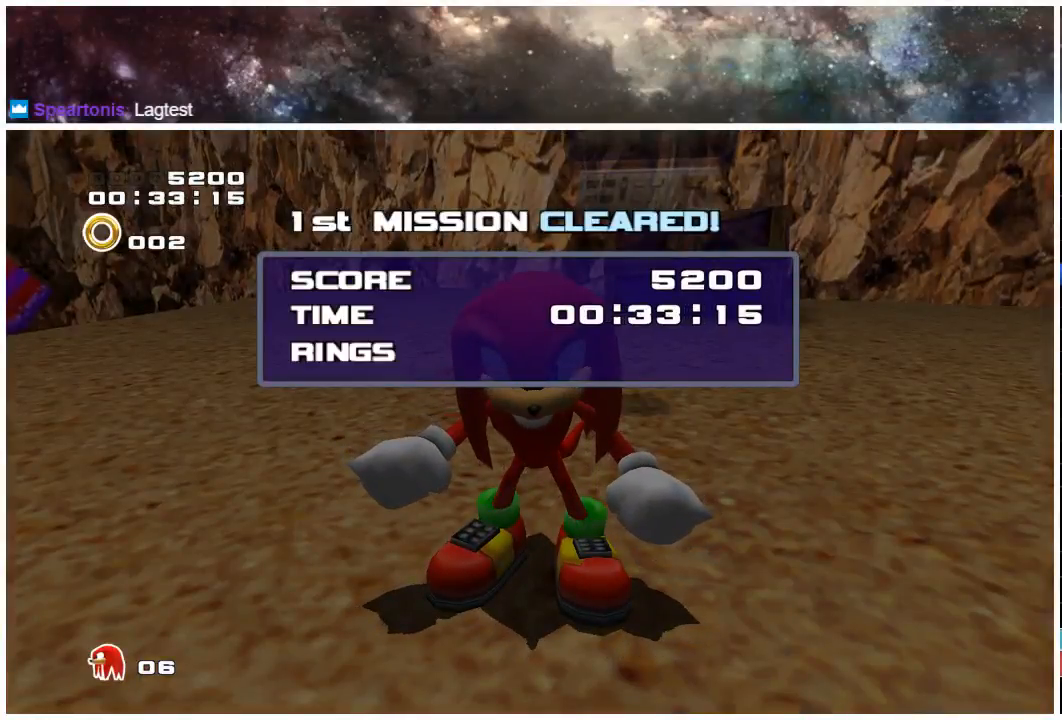
{"buttons": [], "left_stick": "center", "right_stick": "center", "events": [[17, "START", "down"], [50, "START", "up"], [150, "START", "down"], [183, "START", "up"], [283, "START", "down"], [317, "START", "up"], [383, "START", "down"], [450, "START", "up"]]}
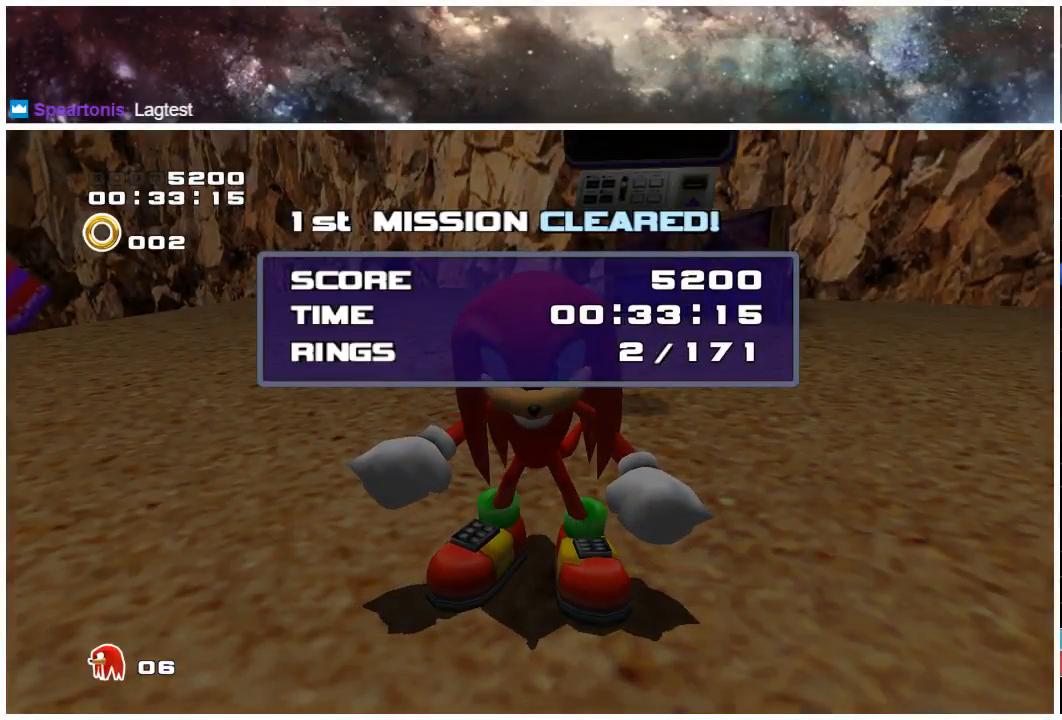
{"buttons": [], "left_stick": "center", "right_stick": "center", "events": [[50, "START", "down"], [83, "START", "up"], [167, "START", "down"], [200, "START", "up"], [267, "START", "down"], [333, "START", "up"], [400, "START", "down"], [467, "START", "up"]]}
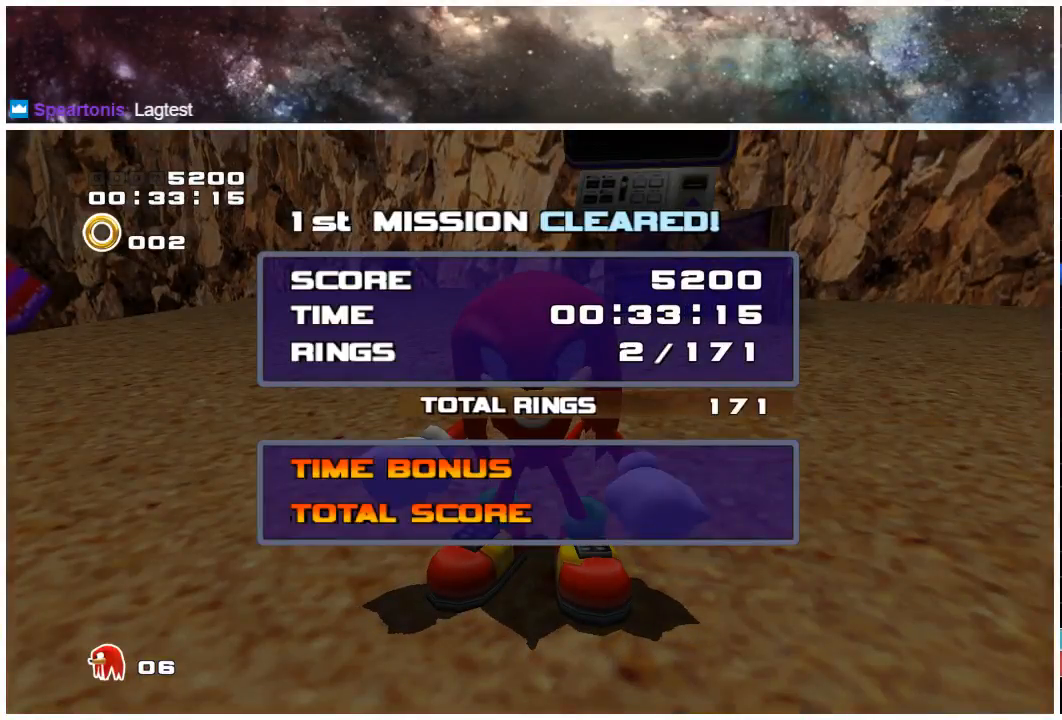
{"buttons": [], "left_stick": "center", "right_stick": "center", "events": [[33, "START", "down"], [67, "START", "up"], [167, "START", "down"], [233, "START", "up"], [433, "START", "down"], [500, "START", "up"]]}
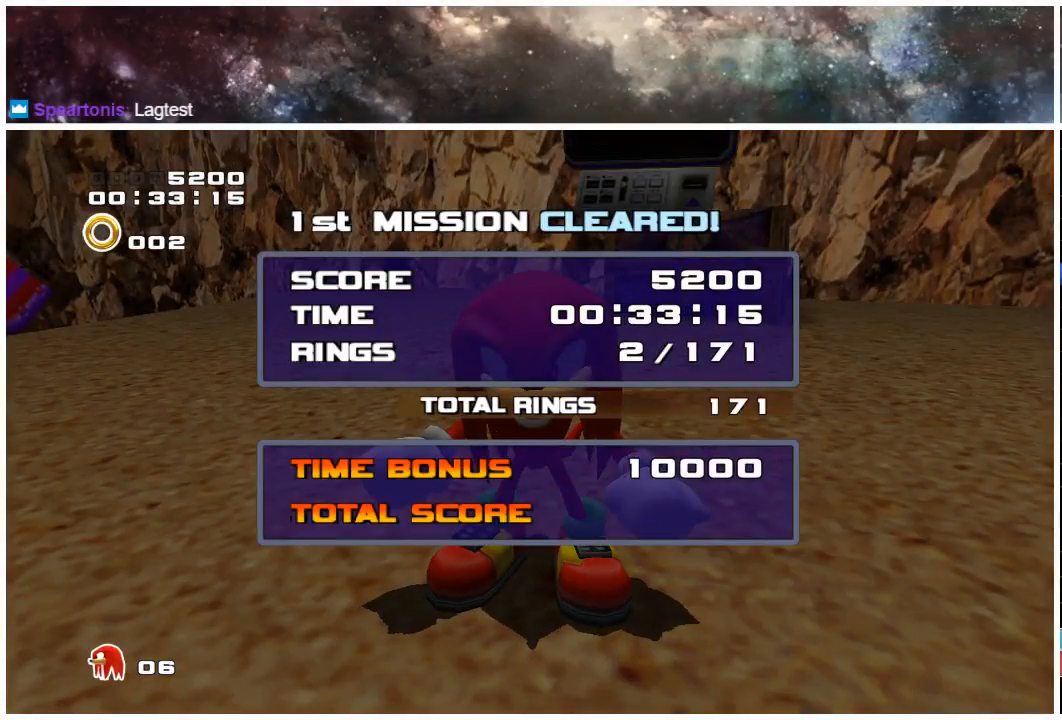
{"buttons": ["START"], "left_stick": "center", "right_stick": "center", "events": [[200, "START", "down"], [267, "START", "up"], [367, "START", "down"], [400, "START", "up"], [500, "START", "down"]]}
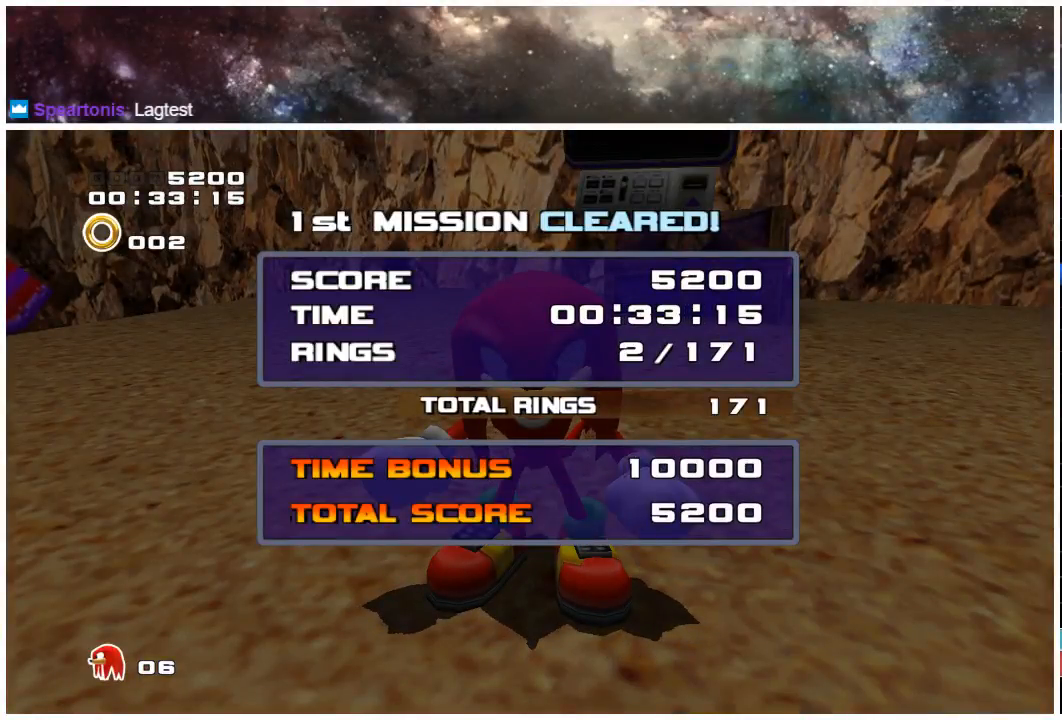
{"buttons": [], "left_stick": "center", "right_stick": "center", "events": [[33, "START", "up"], [133, "START", "down"], [167, "START", "up"], [267, "START", "down"], [317, "START", "up"], [383, "START", "down"], [417, "START", "up"]]}
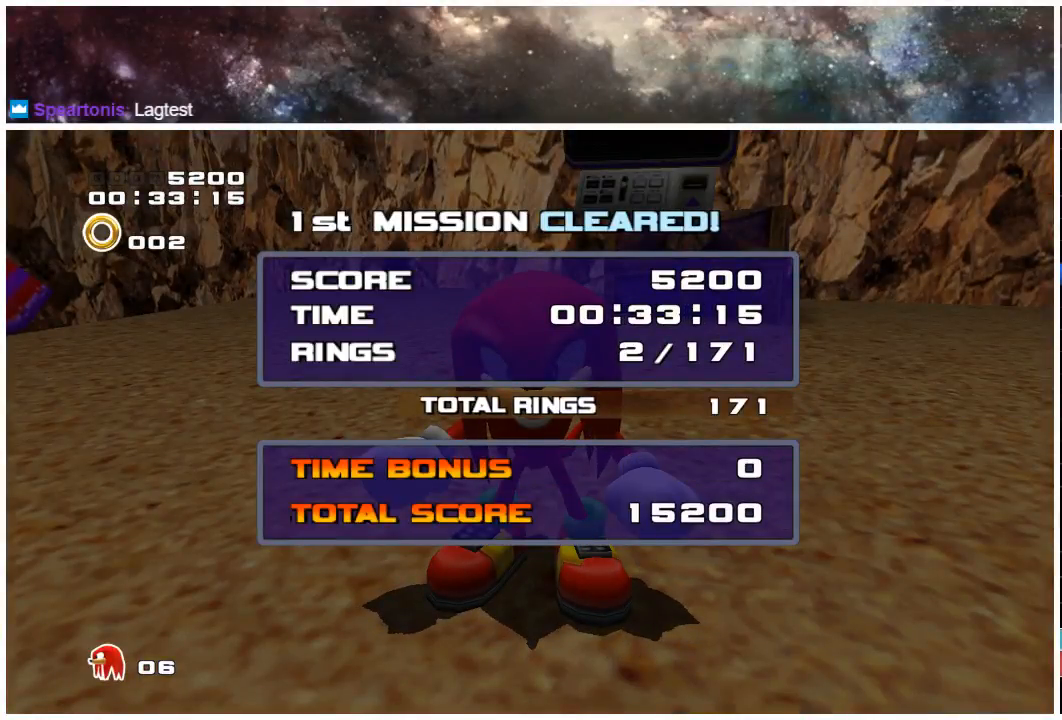
{"buttons": [], "left_stick": "center", "right_stick": "center", "events": [[17, "START", "down"], [50, "START", "up"], [150, "START", "down"], [217, "START", "up"], [283, "START", "down"], [350, "START", "up"]]}
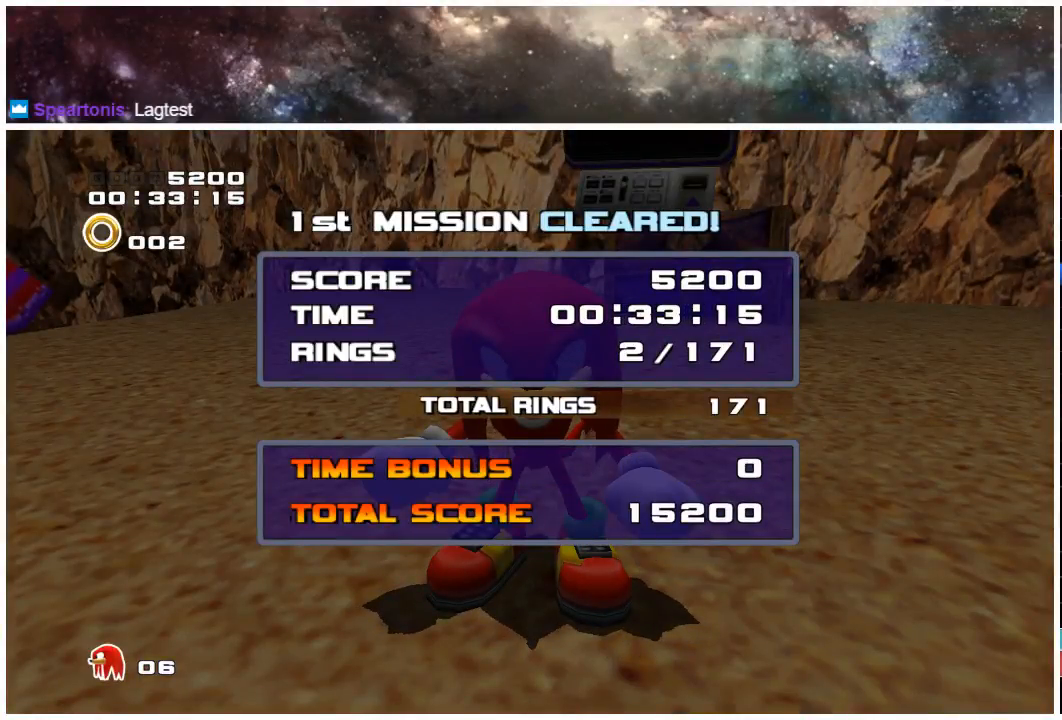
{"buttons": ["START"], "left_stick": "center", "right_stick": "center", "events": [[50, "START", "down"], [83, "START", "up"], [183, "START", "down"], [217, "START", "up"], [317, "START", "down"], [350, "START", "up"], [450, "START", "down"]]}
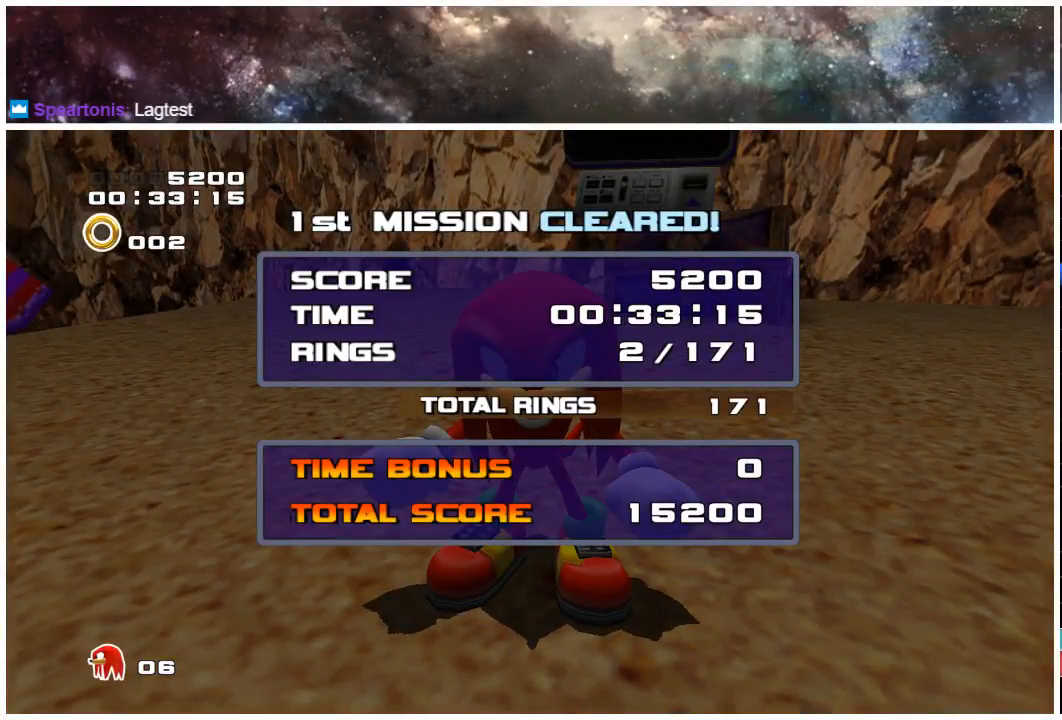
{"buttons": [], "left_stick": "center", "right_stick": "center", "events": [[17, "START", "up"], [117, "START", "down"], [150, "START", "up"], [250, "START", "down"], [317, "START", "up"], [383, "START", "down"], [450, "START", "up"]]}
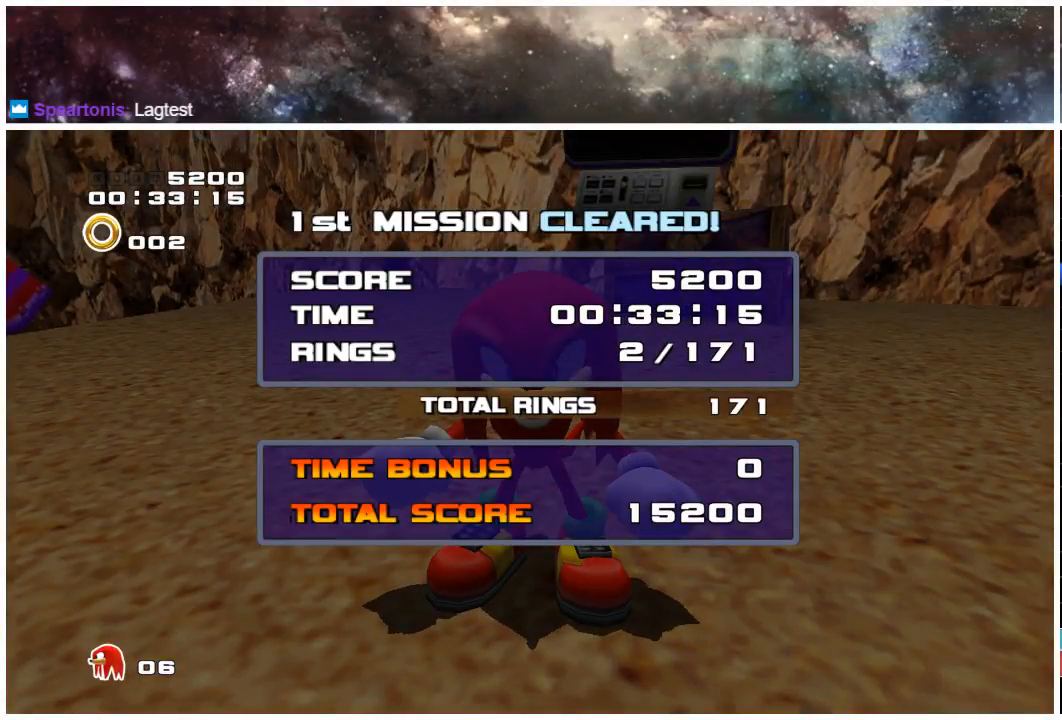
{"buttons": [], "left_stick": "center", "right_stick": "center", "events": [[17, "START", "down"], [67, "START", "up"], [167, "START", "down"], [267, "START", "up"], [367, "START", "down"], [433, "START", "up"]]}
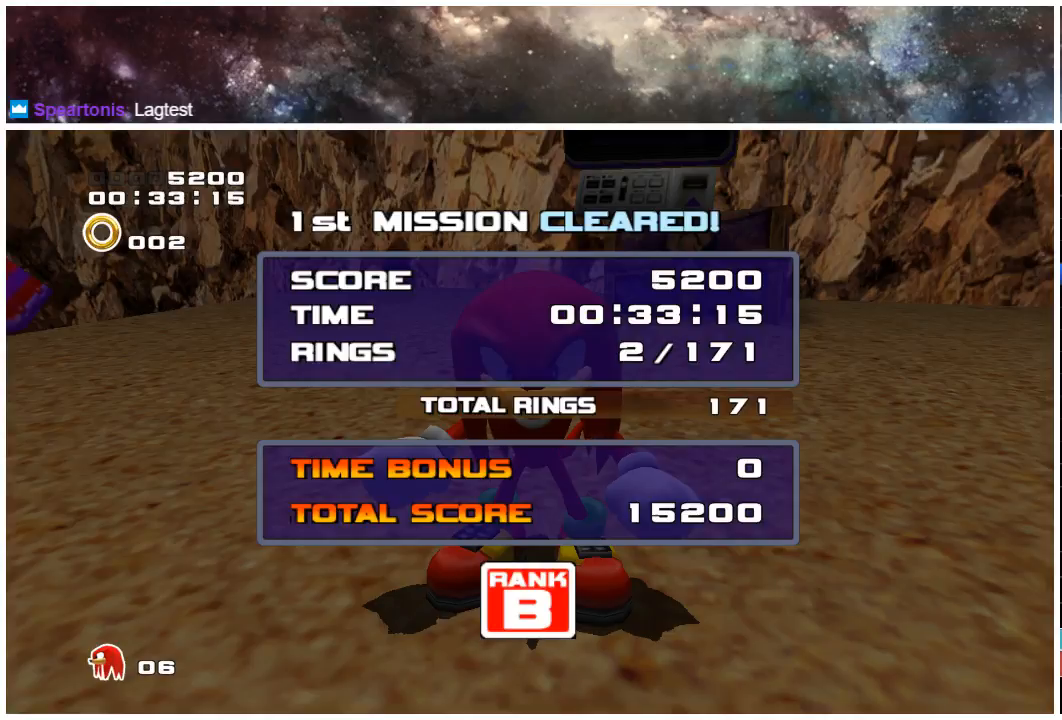
{"buttons": ["START"], "left_stick": "center", "right_stick": "center", "events": [[33, "START", "down"], [67, "START", "up"], [167, "START", "down"], [233, "START", "up"], [300, "START", "down"], [367, "START", "up"], [467, "START", "down"]]}
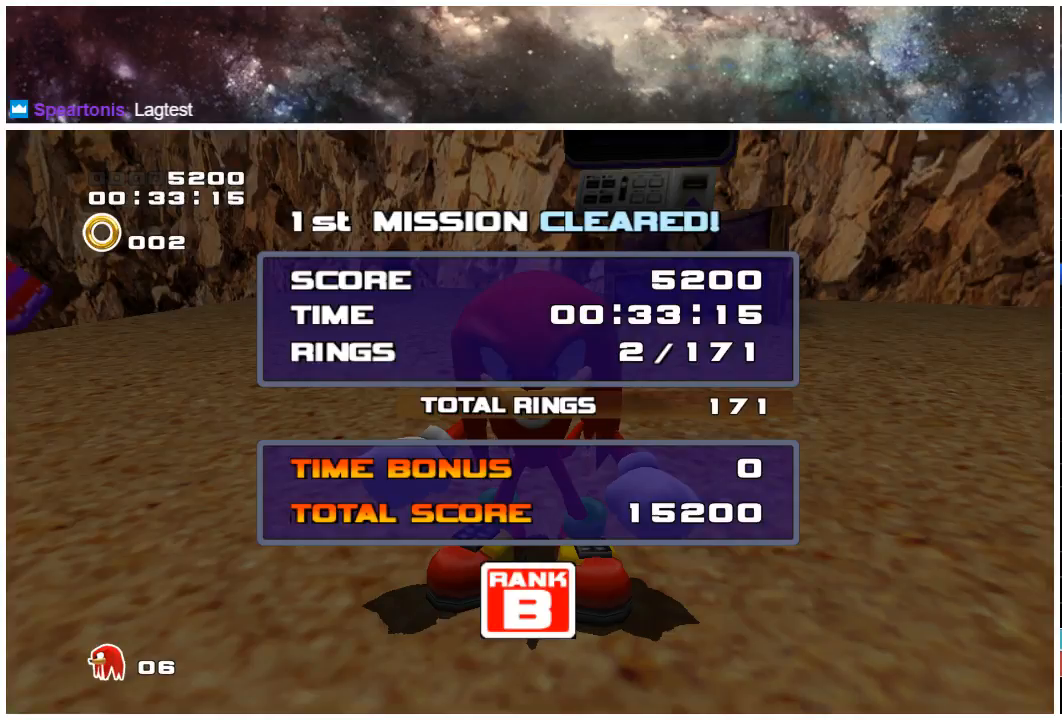
{"buttons": ["START"], "left_stick": "center", "right_stick": "center", "events": [[33, "START", "up"], [133, "START", "down"], [200, "START", "up"], [267, "START", "down"], [400, "START", "up"], [467, "START", "down"]]}
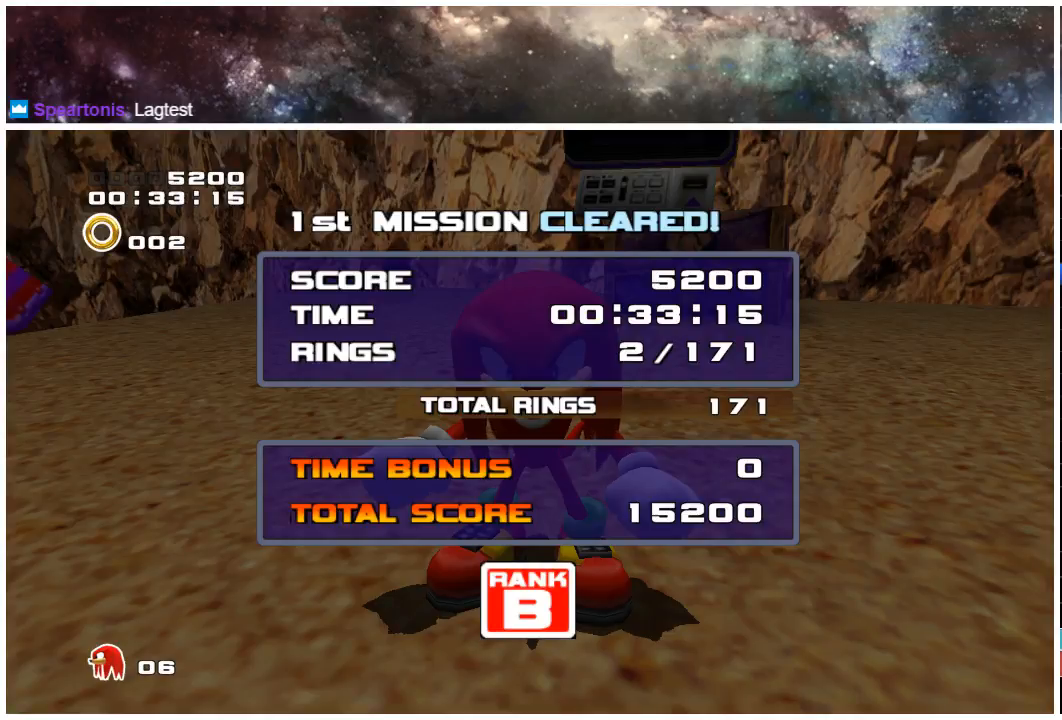
{"buttons": [], "left_stick": "center", "right_stick": "center", "events": [[50, "START", "up"], [117, "START", "down"], [183, "START", "up"], [283, "START", "down"], [350, "START", "up"], [450, "START", "down"], [483, "START", "up"]]}
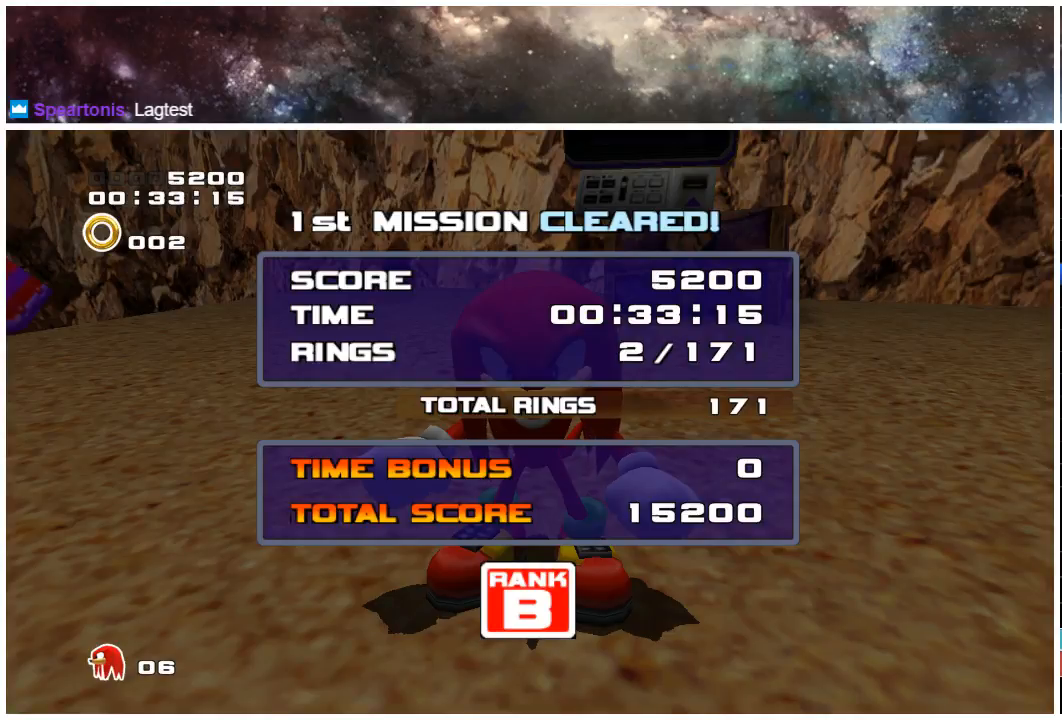
{"buttons": ["START"], "left_stick": "center", "right_stick": "center", "events": [[117, "START", "down"], [183, "START", "up"], [283, "START", "down"], [383, "START", "up"], [450, "START", "down"]]}
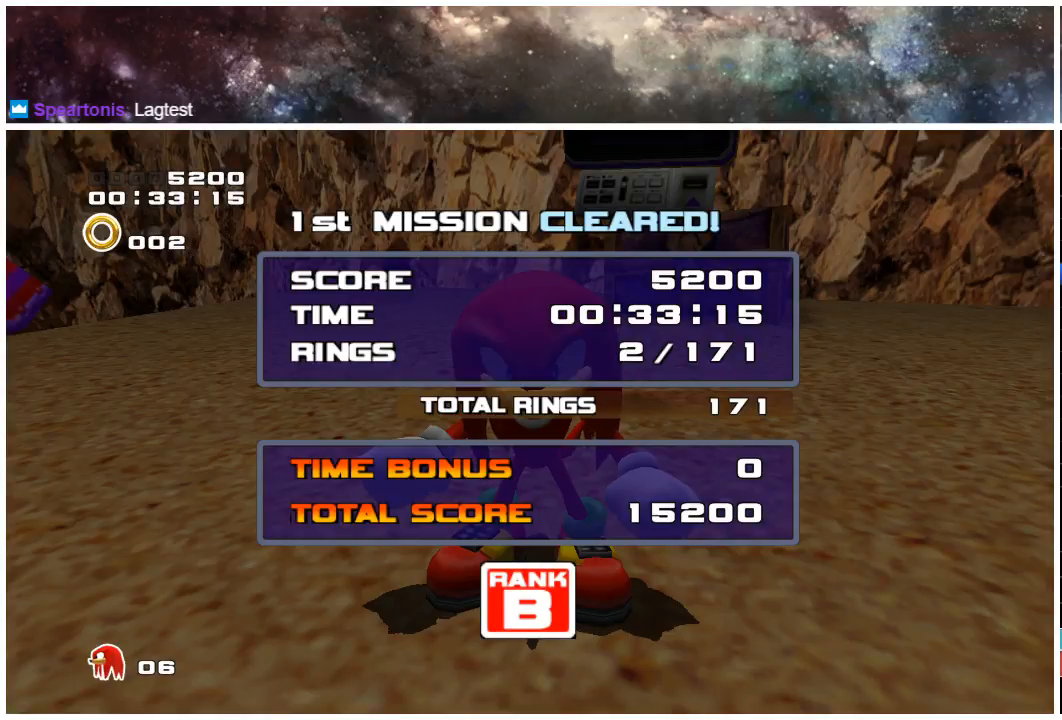
{"buttons": ["START"], "left_stick": "center", "right_stick": "center", "events": [[17, "START", "up"], [117, "START", "down"], [217, "START", "up"], [283, "START", "down"], [383, "START", "up"], [483, "START", "down"]]}
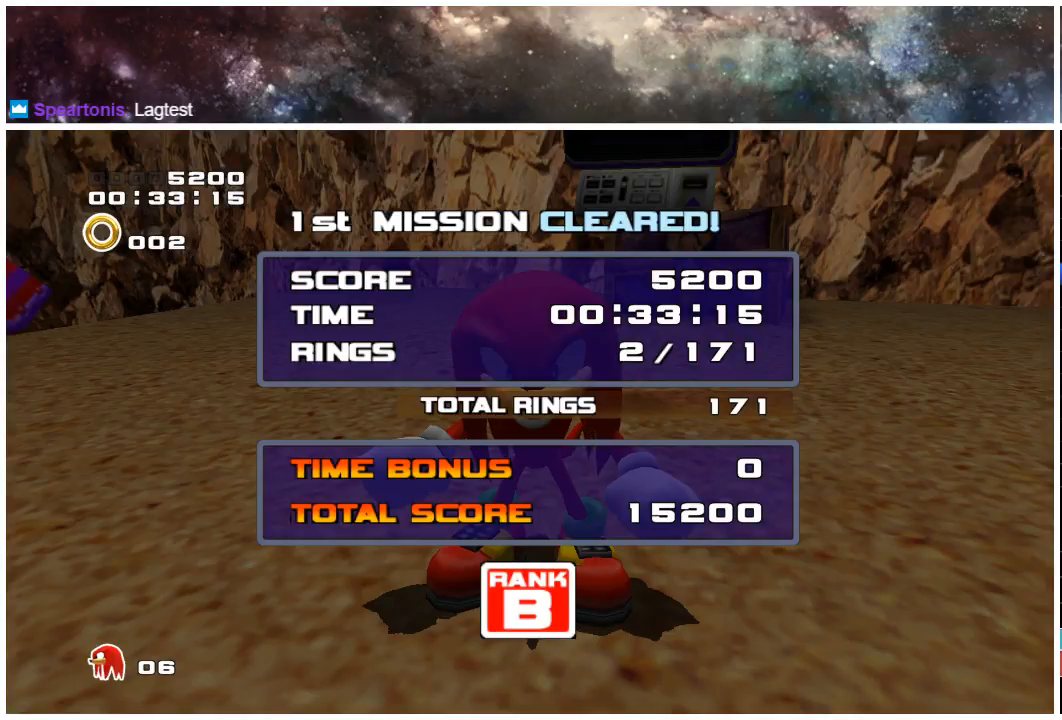
{"buttons": [], "left_stick": "center", "right_stick": "center", "events": [[50, "START", "up"], [117, "START", "down"], [217, "START", "up"], [267, "START", "down"], [367, "START", "up"], [467, "START", "down"], [500, "START", "up"]]}
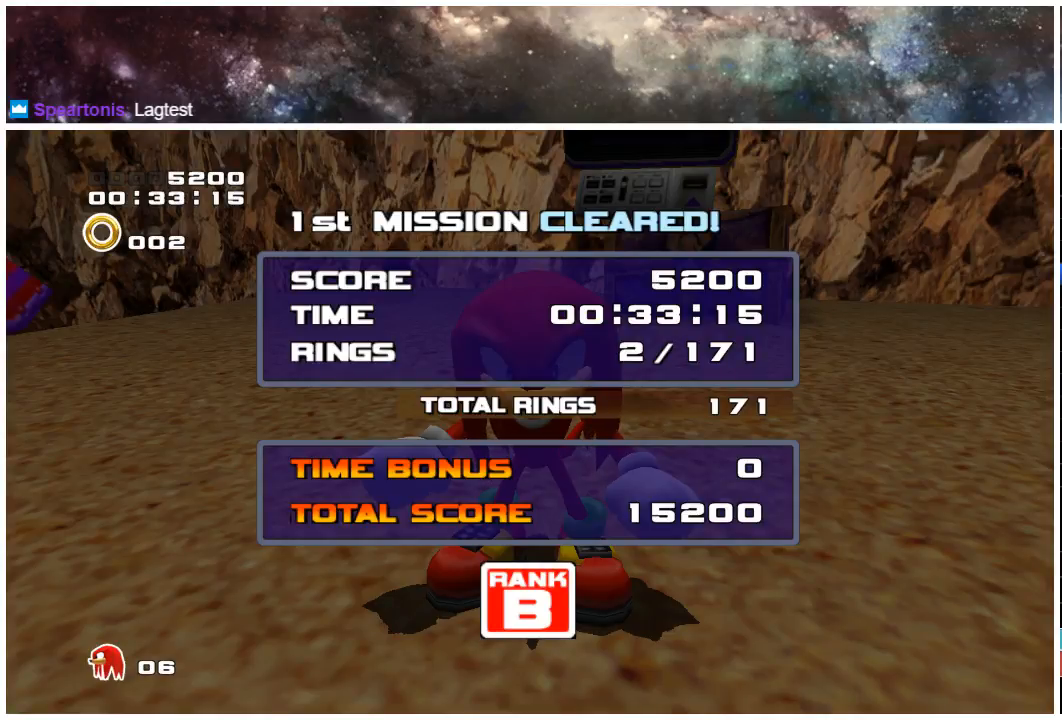
{"buttons": ["START"], "left_stick": "center", "right_stick": "center", "events": [[100, "START", "down"], [200, "START", "up"], [267, "START", "down"], [367, "START", "up"], [467, "START", "down"]]}
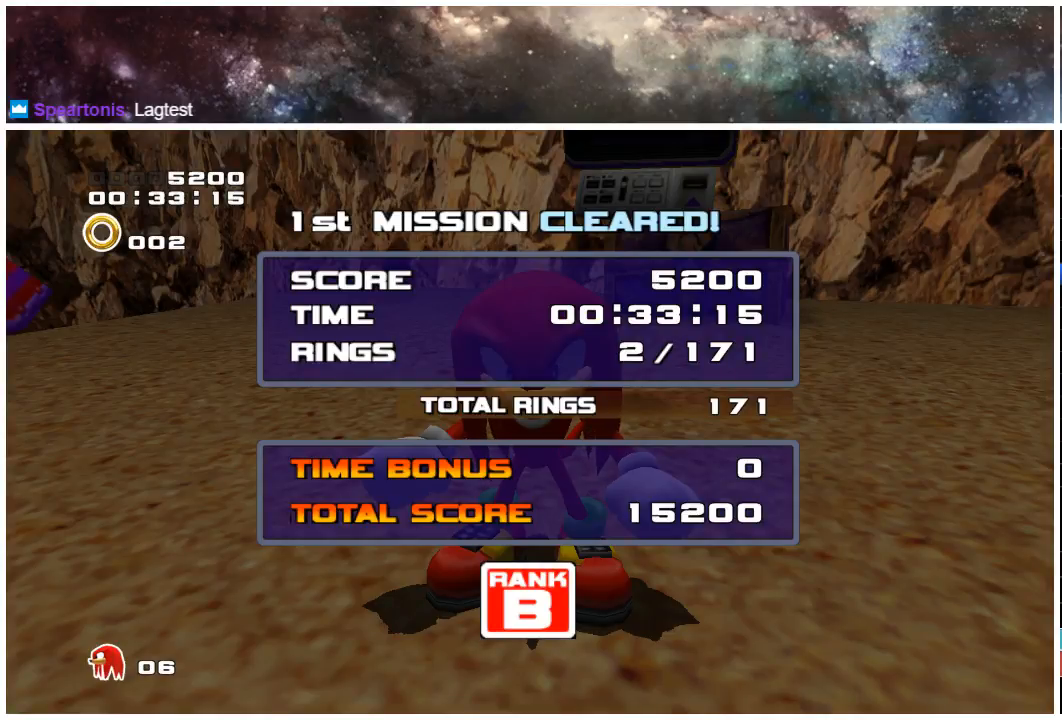
{"buttons": ["START"], "left_stick": "center", "right_stick": "center", "events": [[33, "START", "up"], [133, "START", "down"], [200, "START", "up"], [333, "START", "down"], [433, "START", "up"], [500, "START", "down"]]}
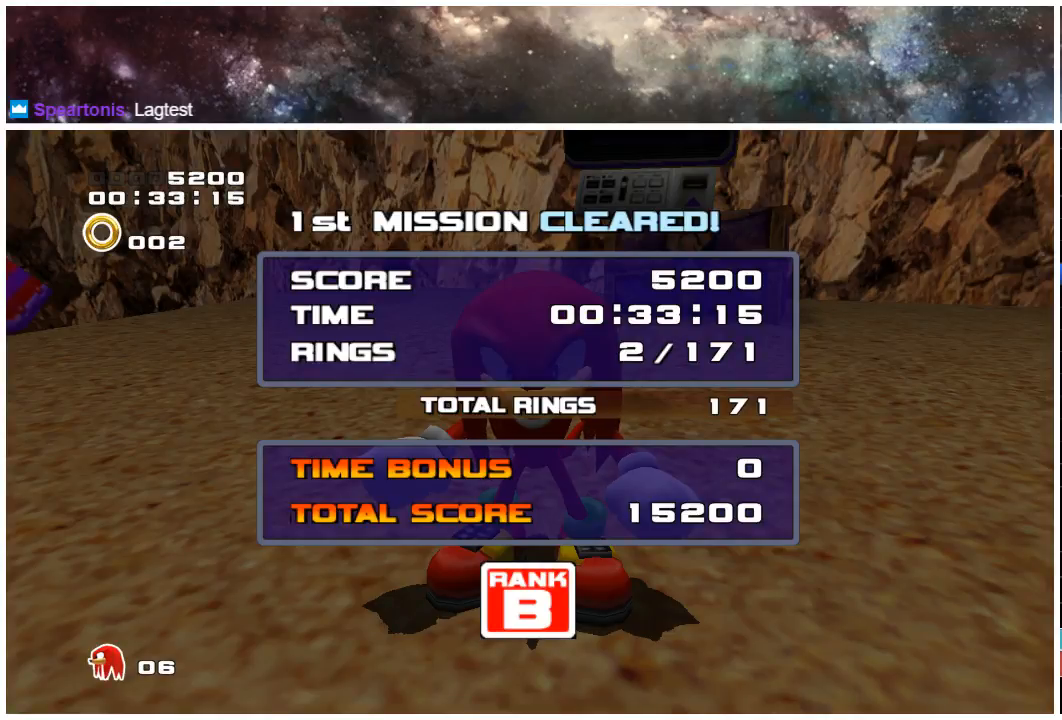
{"buttons": [], "left_stick": "center", "right_stick": "center", "events": [[100, "START", "up"], [200, "START", "down"], [267, "START", "up"], [367, "START", "down"], [450, "START", "up"]]}
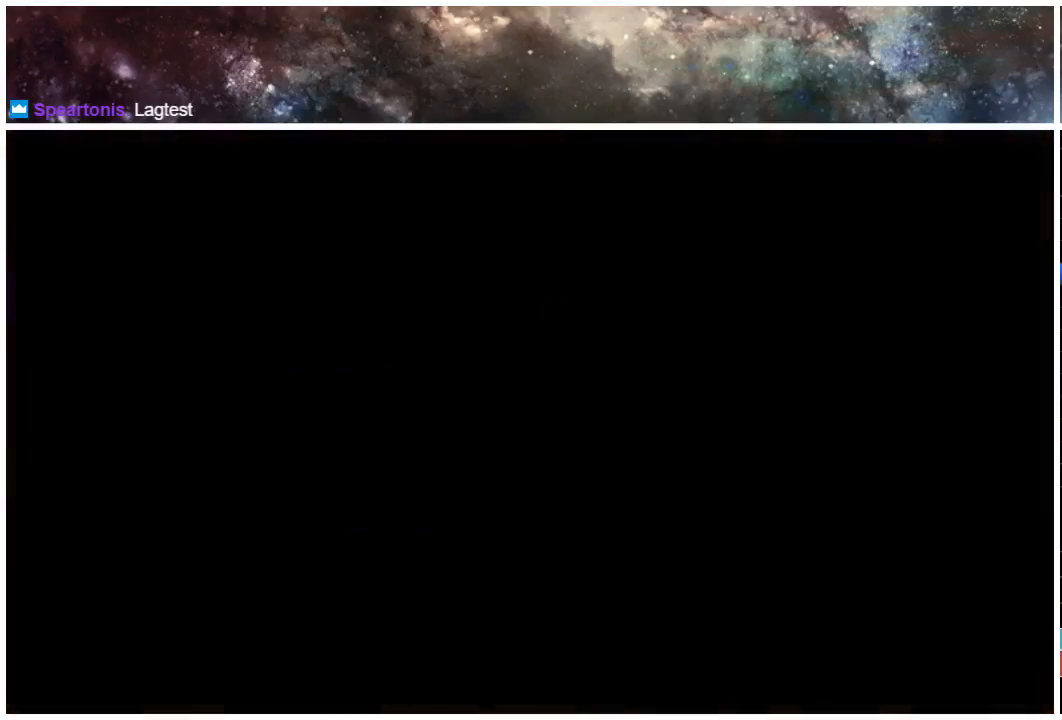
{"buttons": ["START"], "left_stick": "center", "right_stick": "center", "events": [[17, "START", "down"], [83, "START", "up"], [150, "START", "down"], [217, "START", "up"], [317, "START", "down"], [417, "START", "up"], [483, "START", "down"]]}
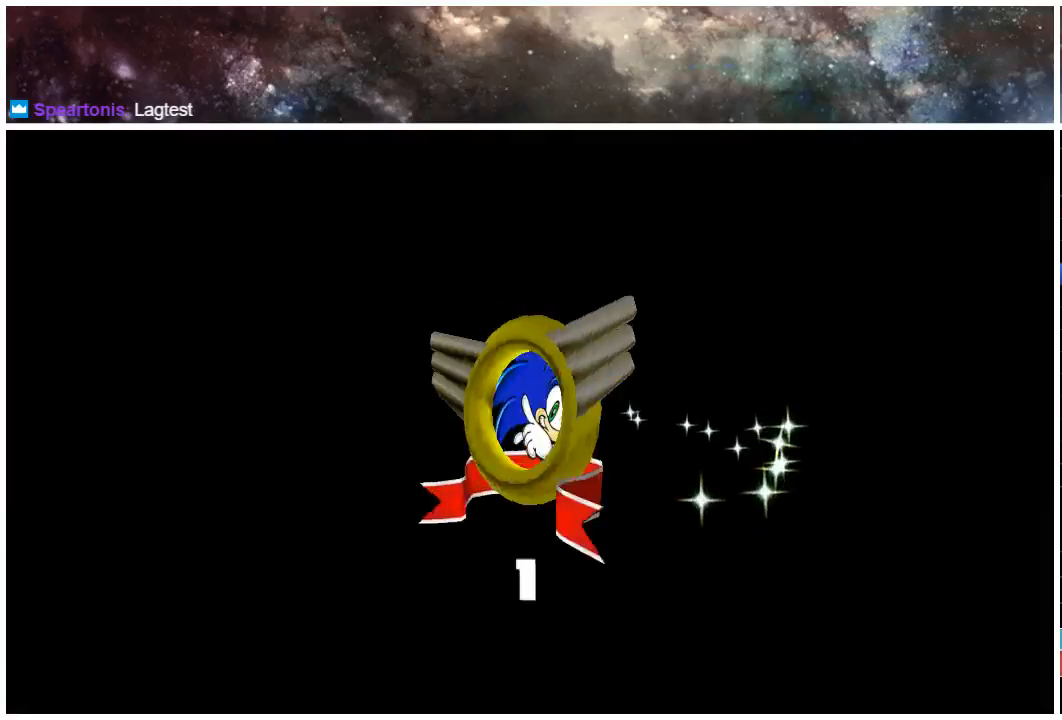
{"buttons": [], "left_stick": "center", "right_stick": "center", "events": [[83, "START", "up"], [150, "START", "down"], [250, "START", "up"], [350, "START", "down"], [450, "START", "up"]]}
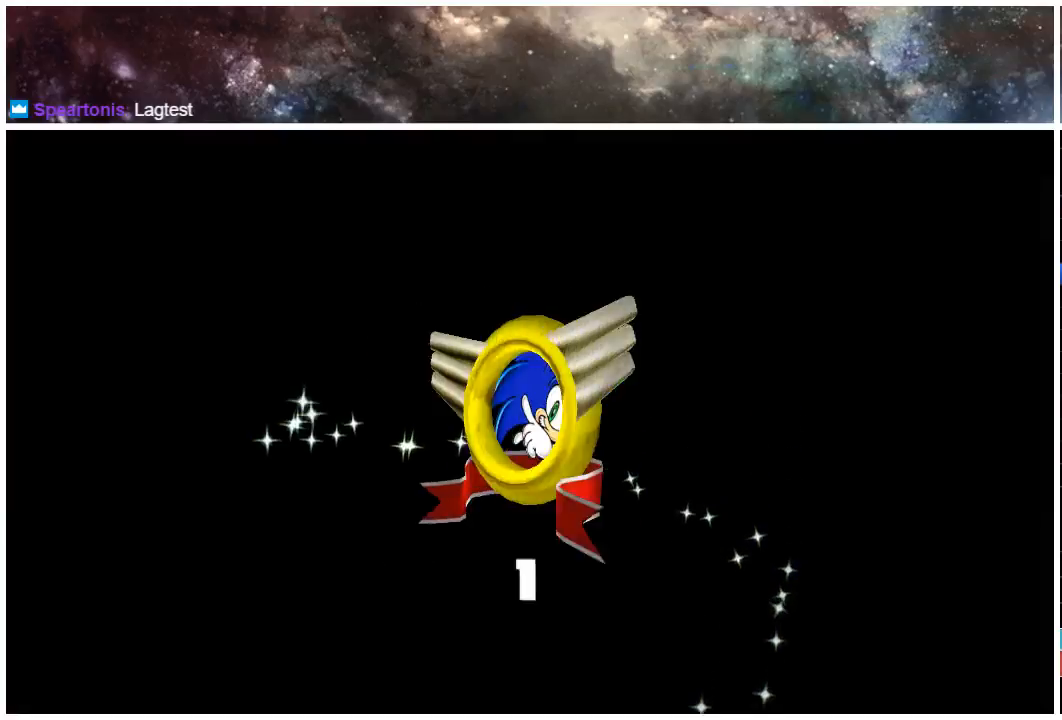
{"buttons": [], "left_stick": "center", "right_stick": "center", "events": [[17, "START", "down"], [150, "START", "up"], [217, "START", "down"], [317, "START", "up"], [417, "START", "down"], [467, "START", "up"]]}
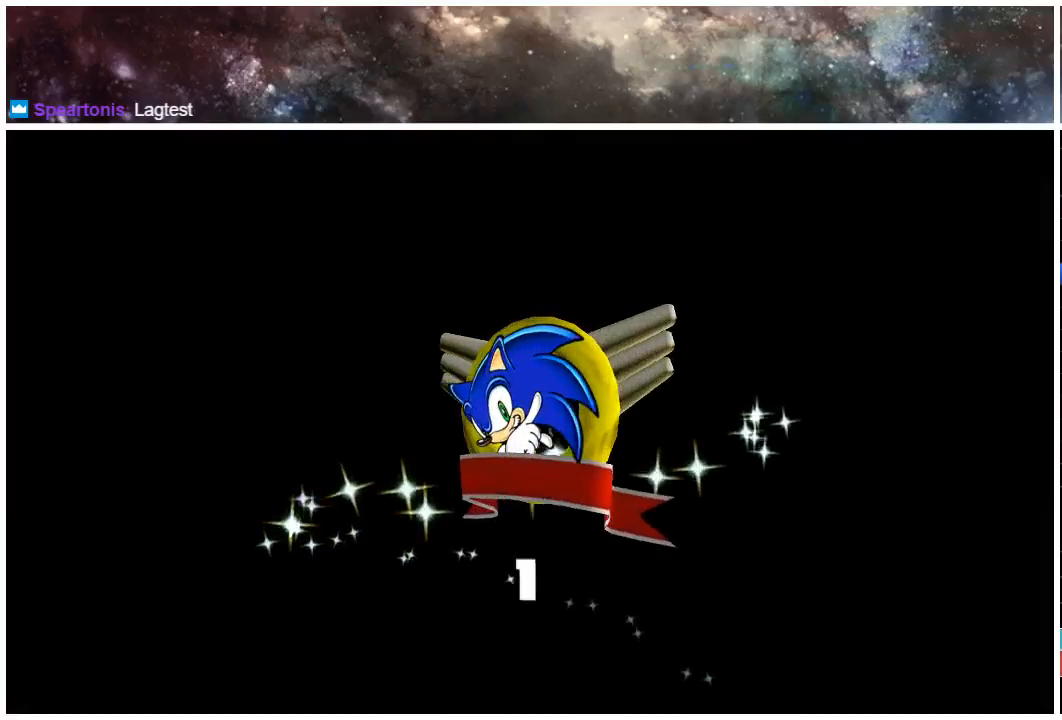
{"buttons": ["START"], "left_stick": "center", "right_stick": "center", "events": [[50, "START", "down"], [133, "START", "up"], [233, "START", "down"], [367, "START", "up"], [433, "START", "down"]]}
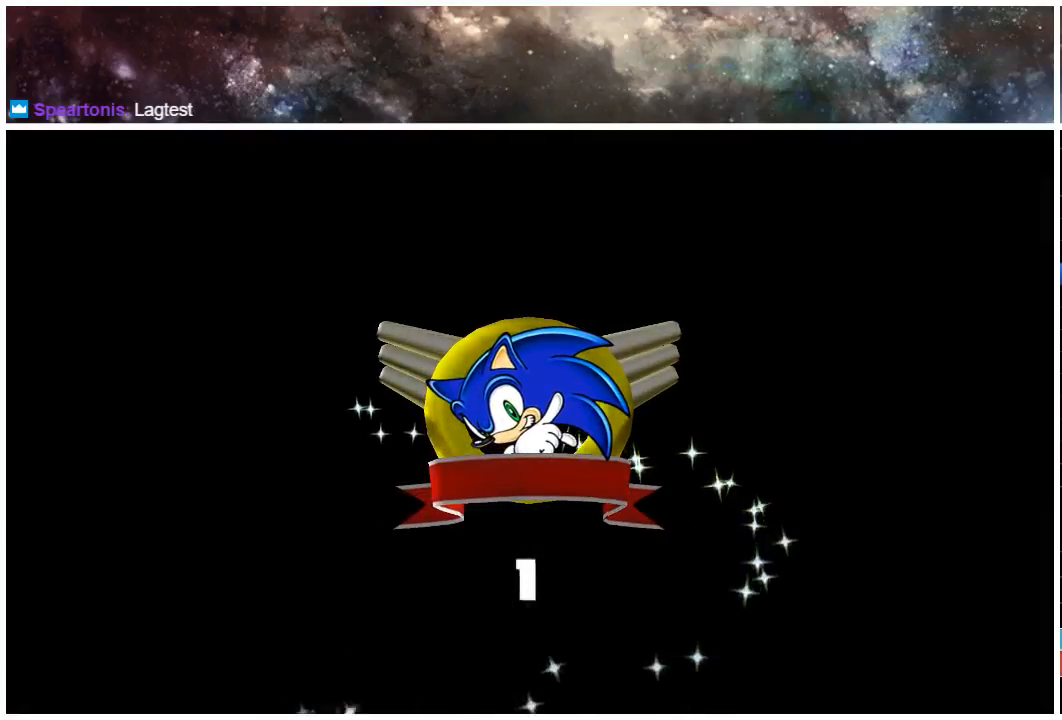
{"buttons": ["START"], "left_stick": "center", "right_stick": "center", "events": [[33, "START", "up"], [100, "START", "down"], [200, "START", "up"], [300, "START", "down"], [367, "START", "up"], [467, "START", "down"]]}
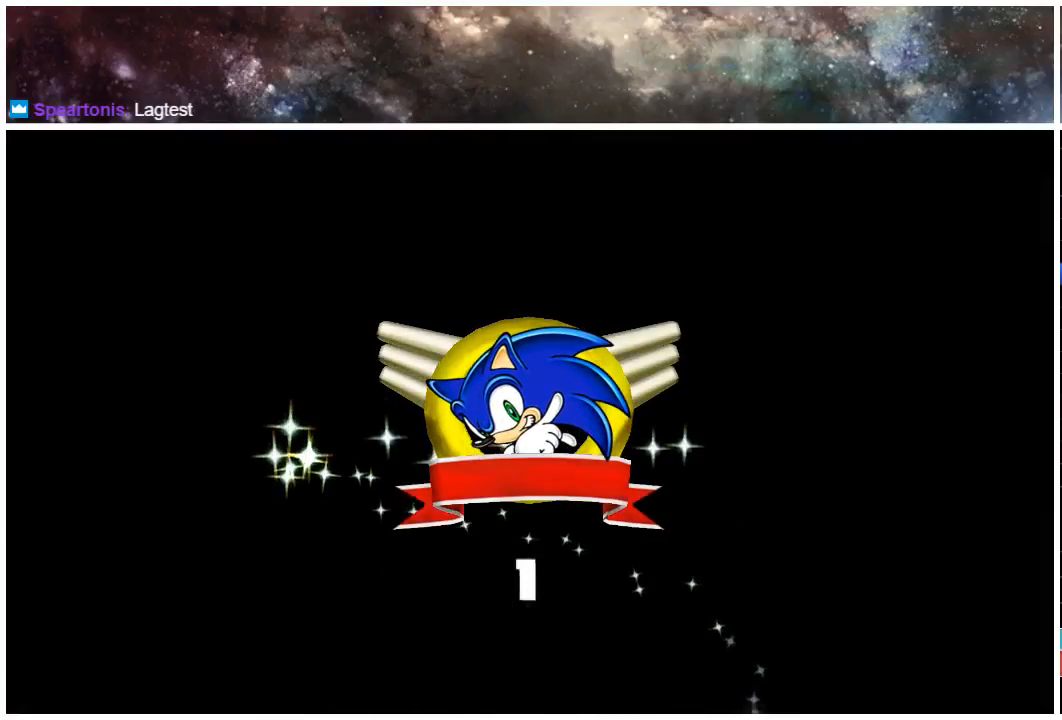
{"buttons": [], "left_stick": "center", "right_stick": "center", "events": [[33, "START", "up"], [133, "START", "down"], [200, "START", "up"], [300, "START", "down"], [367, "START", "up"]]}
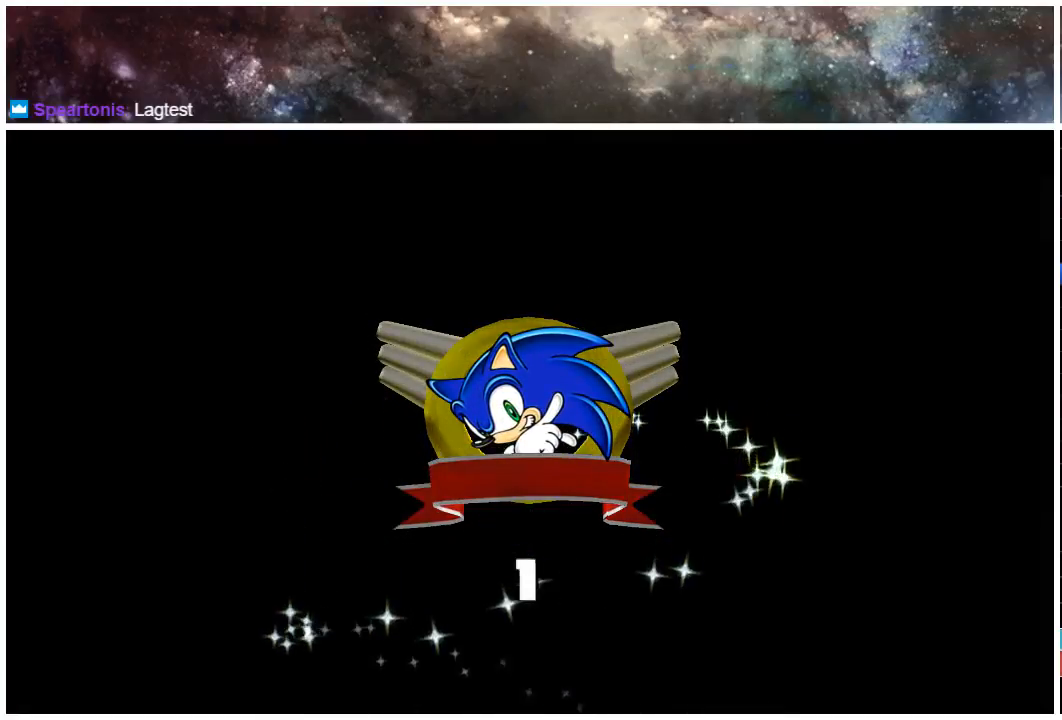
{"buttons": ["START"], "left_stick": "center", "right_stick": "center", "events": [[100, "START", "down"], [200, "START", "up"], [283, "START", "down"], [350, "START", "up"], [417, "START", "down"]]}
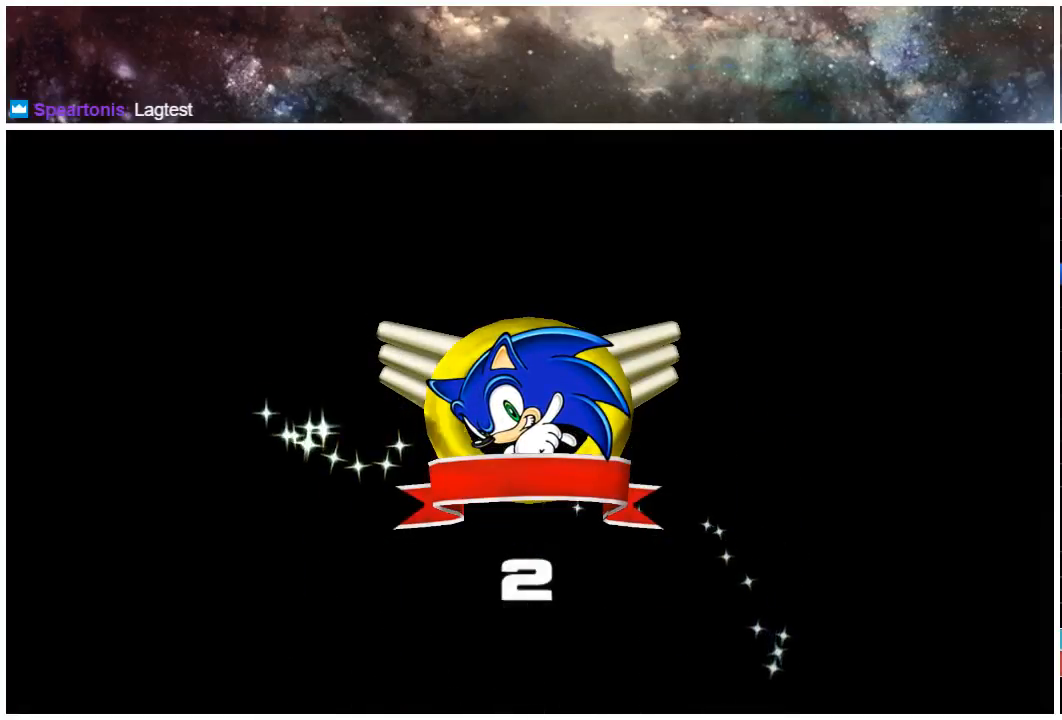
{"buttons": ["START"], "left_stick": "center", "right_stick": "center", "events": [[17, "START", "up"], [83, "START", "down"], [183, "START", "up"], [250, "START", "down"], [383, "START", "up"], [450, "START", "down"]]}